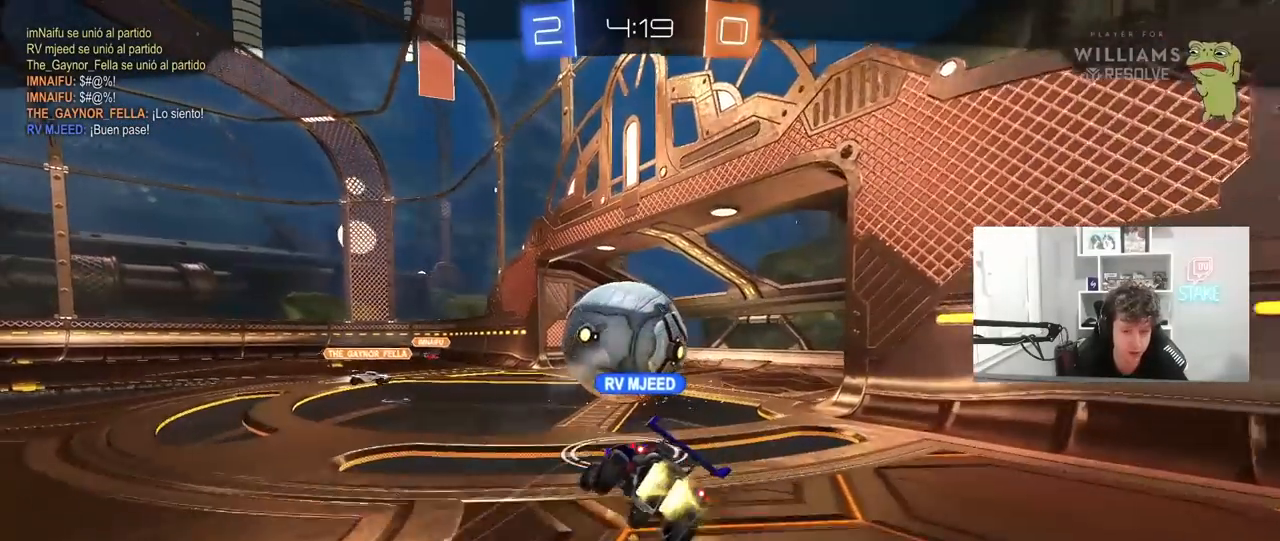
Gameplay with keyboard and mouse; each line is a JSON object with the keys and mouse buttons held at the frame after it. "events" lists presses ("down") and releases ("up") of "1", "2", "3", "4", "5", "a", "alt", "c", "caps_lock", "ctrl", "d", "e", "f", "g", "q", "r", "s", "shift", "space", "t", "tab", "v", "w", "x", "z", "mouse_left", "mouse_wheel" and "mouse_right" between this image and that frame as [ms after this image, input, new state], when the widget could be followed in between. "mouse_left", "mouse_wheel", "mouse_right" = the "left", "wheel", "right" buttons of the "mouse" list. No other keys are recorded. "wheel" means that the mouse wheel is clicked or scrolled. "mouse_move" is the direction in which the mouse moves at that frame (one of eight, or "still"), when it could be read.
{"keys": [], "mouse": ["right"], "mouse_move": "still", "events": [[483, "mouse_right", "down"]]}
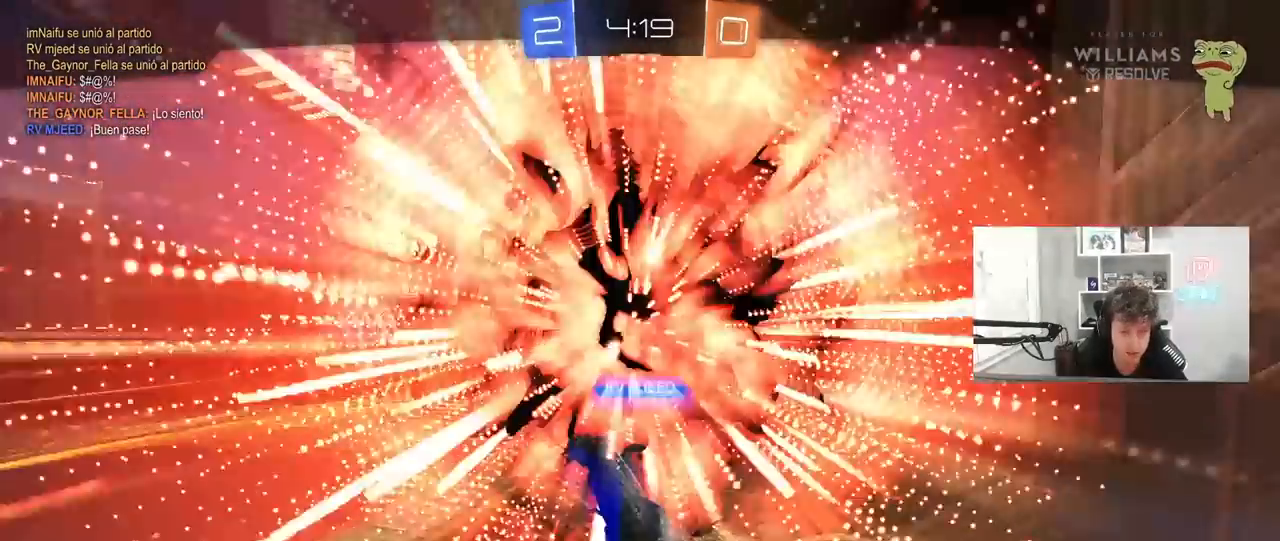
{"keys": [], "mouse": [], "mouse_move": "still", "events": [[133, "mouse_right", "up"]]}
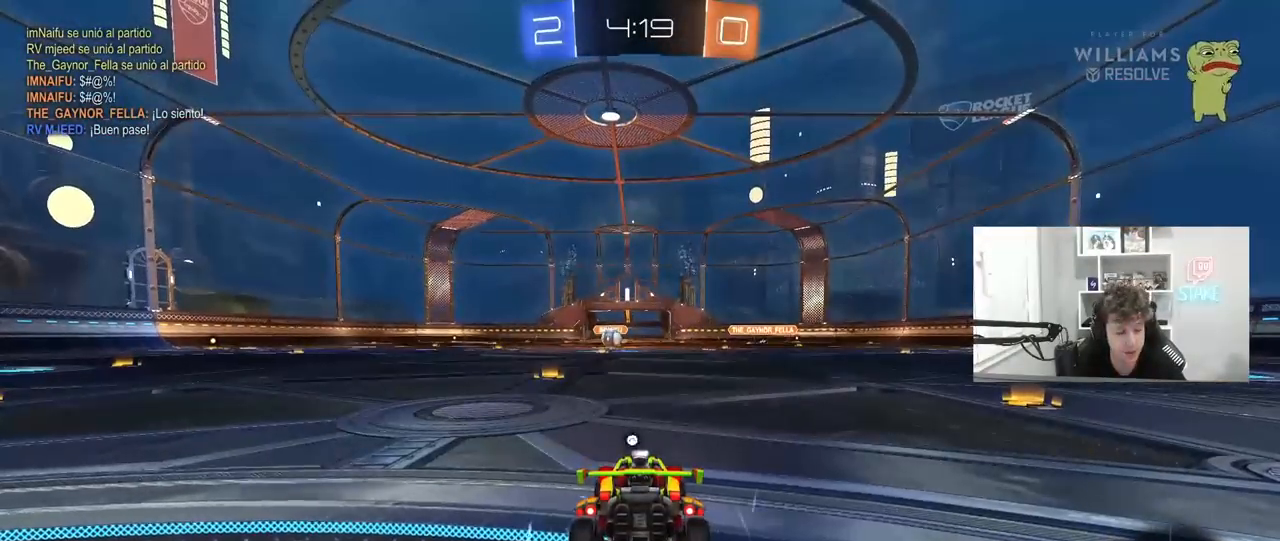
{"keys": [], "mouse": [], "mouse_move": "still", "events": []}
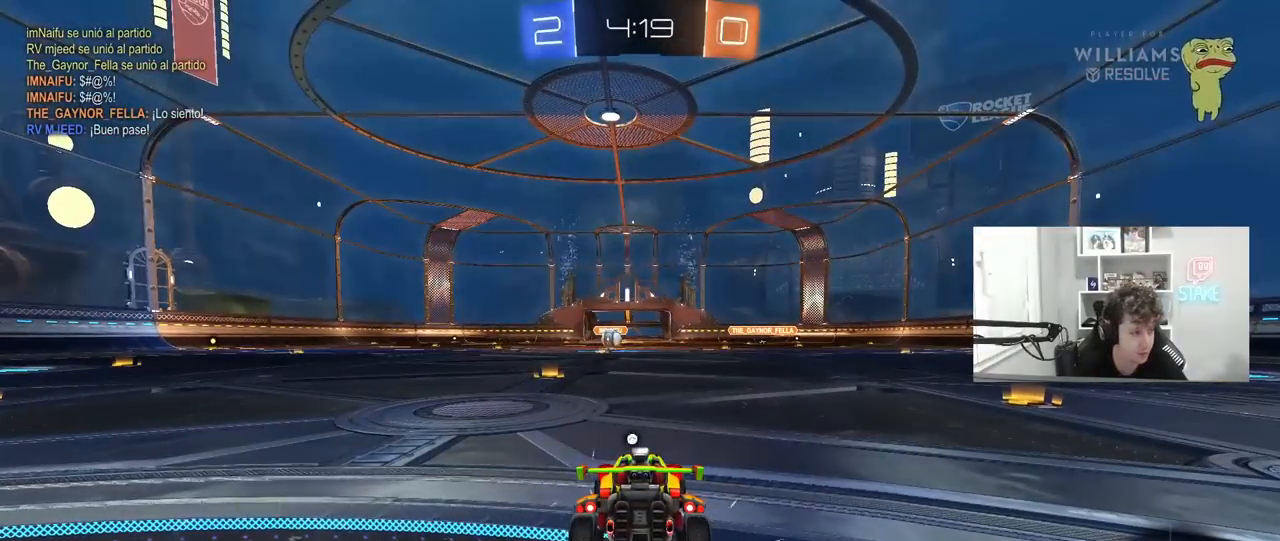
{"keys": [], "mouse": [], "mouse_move": "still", "events": []}
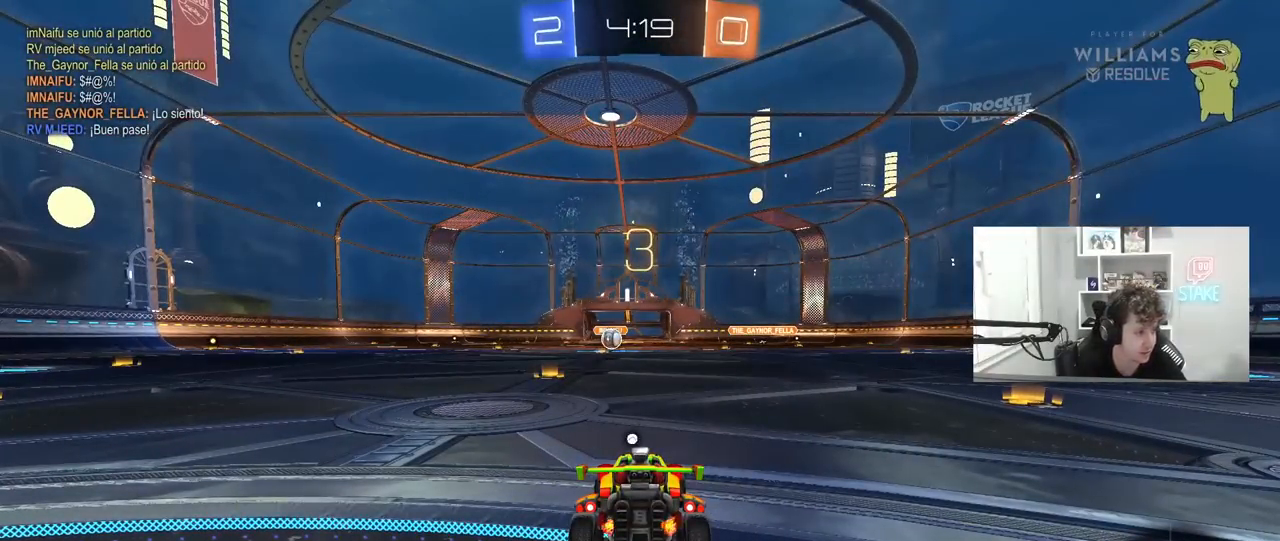
{"keys": [], "mouse": [], "mouse_move": "still", "events": []}
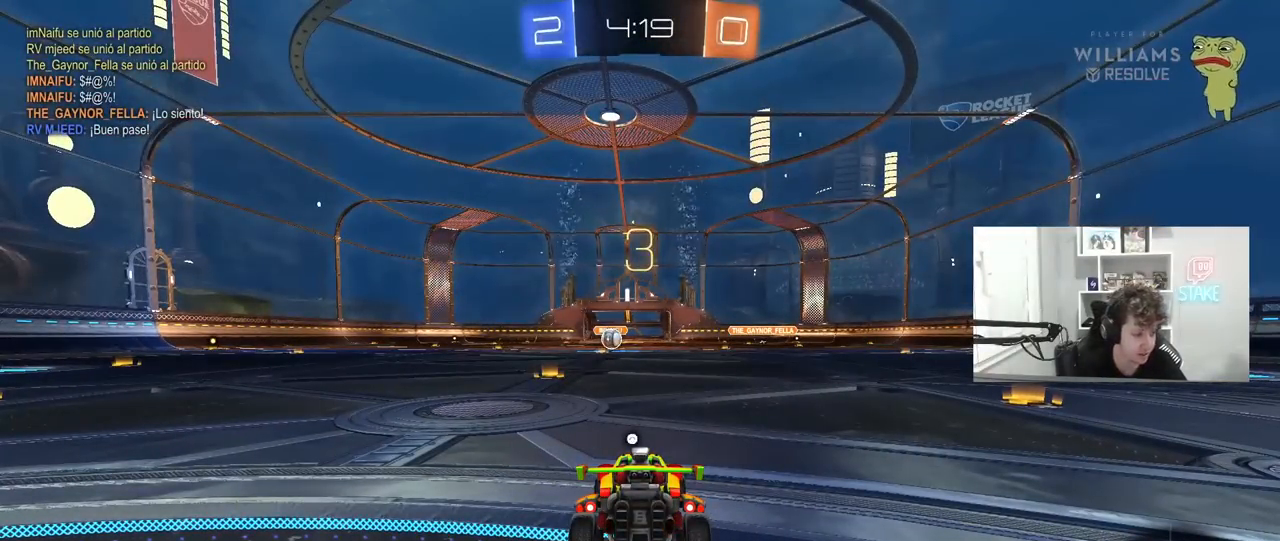
{"keys": [], "mouse": [], "mouse_move": "right", "events": []}
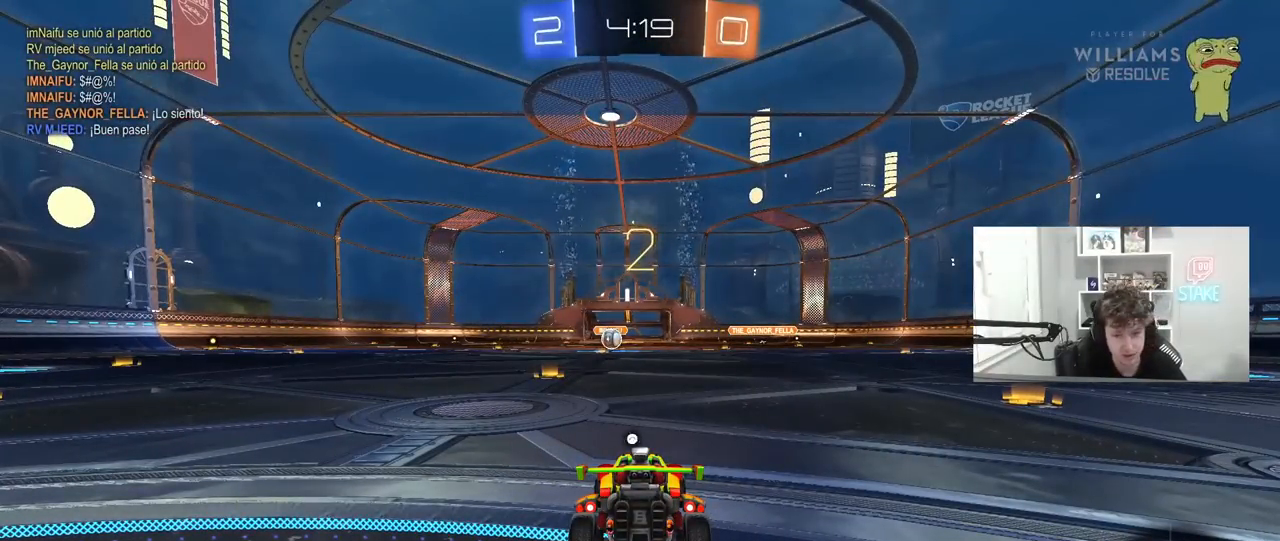
{"keys": ["tab"], "mouse": [], "mouse_move": "still", "events": [[200, "mouse_wheel", "down"], [250, "tab", "down"], [350, "mouse_wheel", "up"]]}
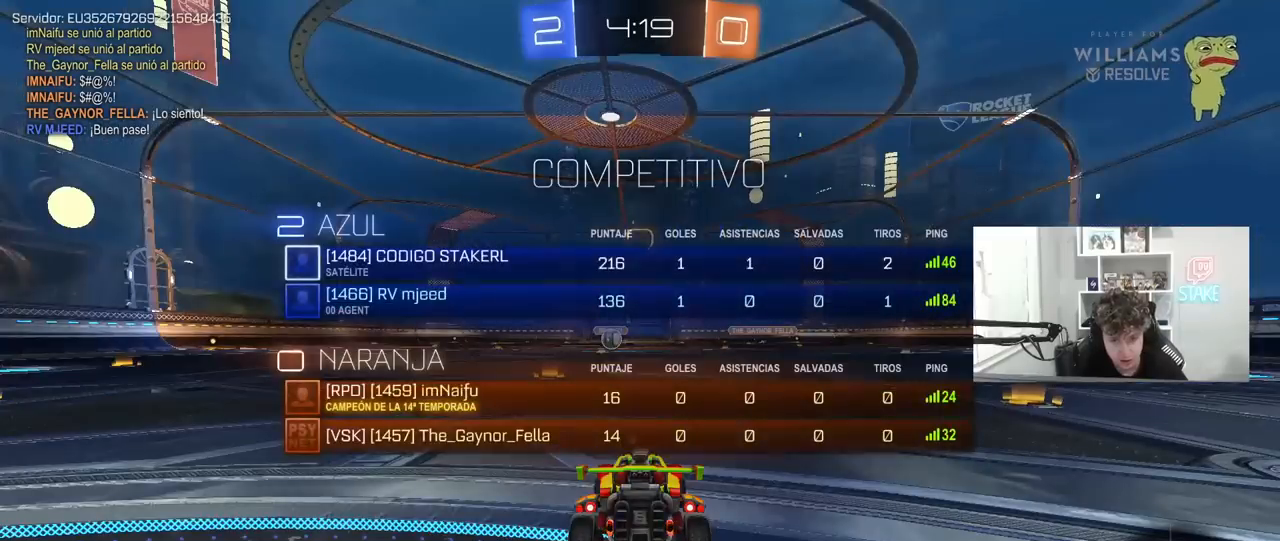
{"keys": ["w"], "mouse": [], "mouse_move": "right", "events": [[33, "w", "down"], [367, "tab", "up"]]}
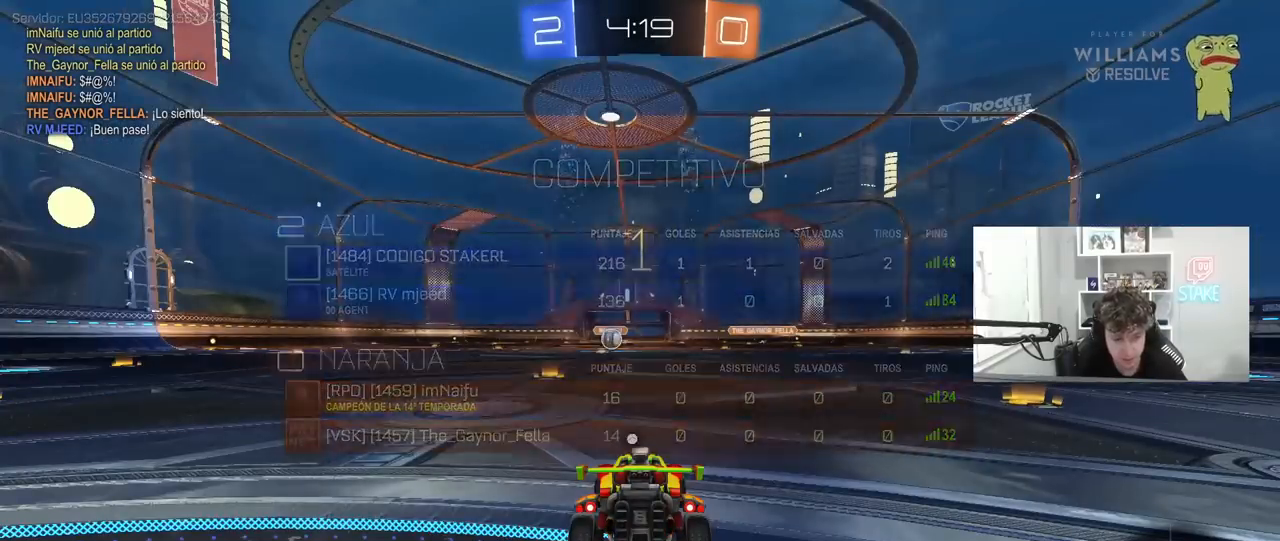
{"keys": ["w"], "mouse": ["left"], "mouse_move": "still", "events": [[467, "mouse_left", "down"]]}
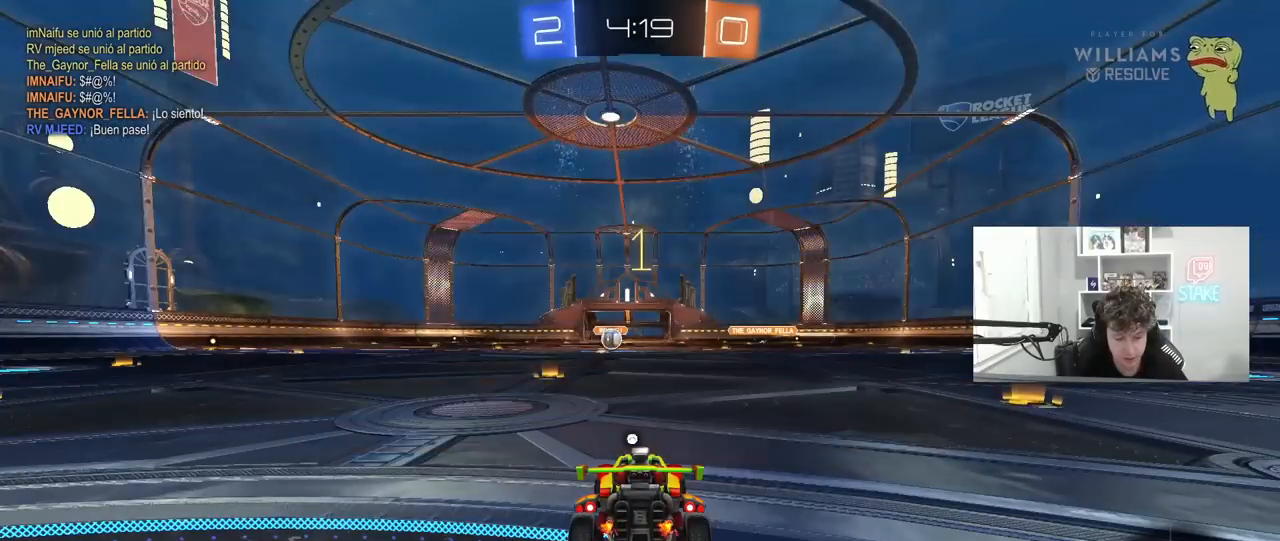
{"keys": ["a", "s", "shift"], "mouse": ["right"], "mouse_move": "down-left", "events": [[250, "mouse_right", "down"], [300, "d", "down"], [350, "d", "up"], [350, "mouse_right", "up"], [400, "a", "down"], [400, "mouse_right", "down"], [400, "shift", "down"], [467, "mouse_left", "up"], [483, "s", "down"], [483, "w", "up"]]}
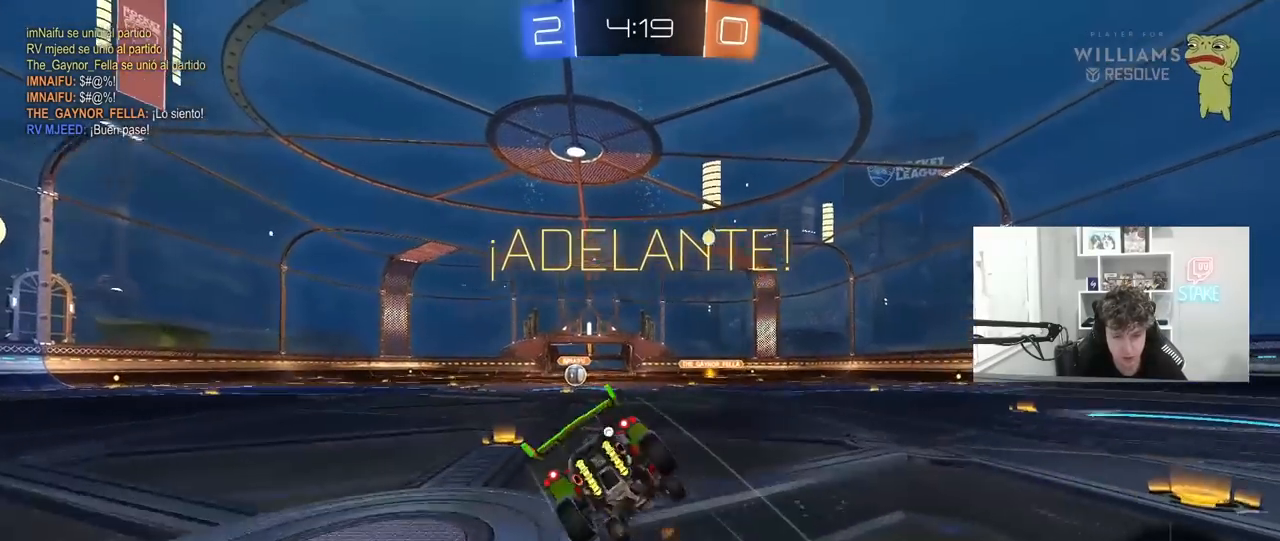
{"keys": ["a", "s", "shift"], "mouse": [], "mouse_move": "still", "events": [[33, "space", "down"], [83, "mouse_right", "up"], [233, "space", "up"], [267, "mouse_left", "down"], [367, "s", "up"], [417, "mouse_left", "up"], [450, "s", "down"]]}
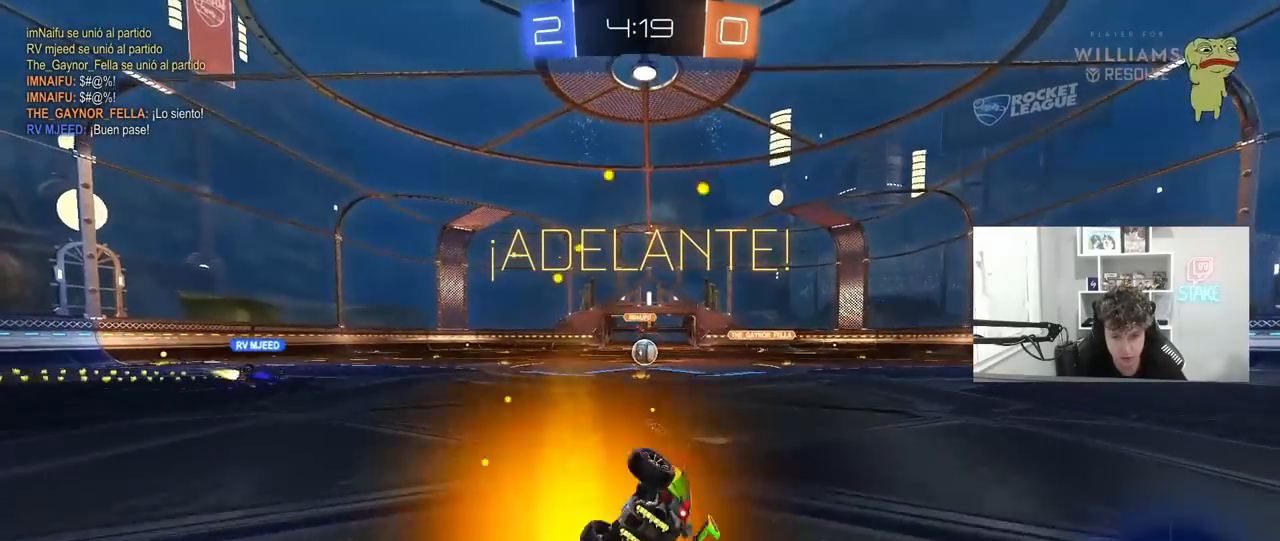
{"keys": ["d", "w"], "mouse": [], "mouse_move": "still", "events": [[200, "s", "up"], [233, "a", "up"], [233, "shift", "up"], [417, "d", "down"], [467, "w", "down"]]}
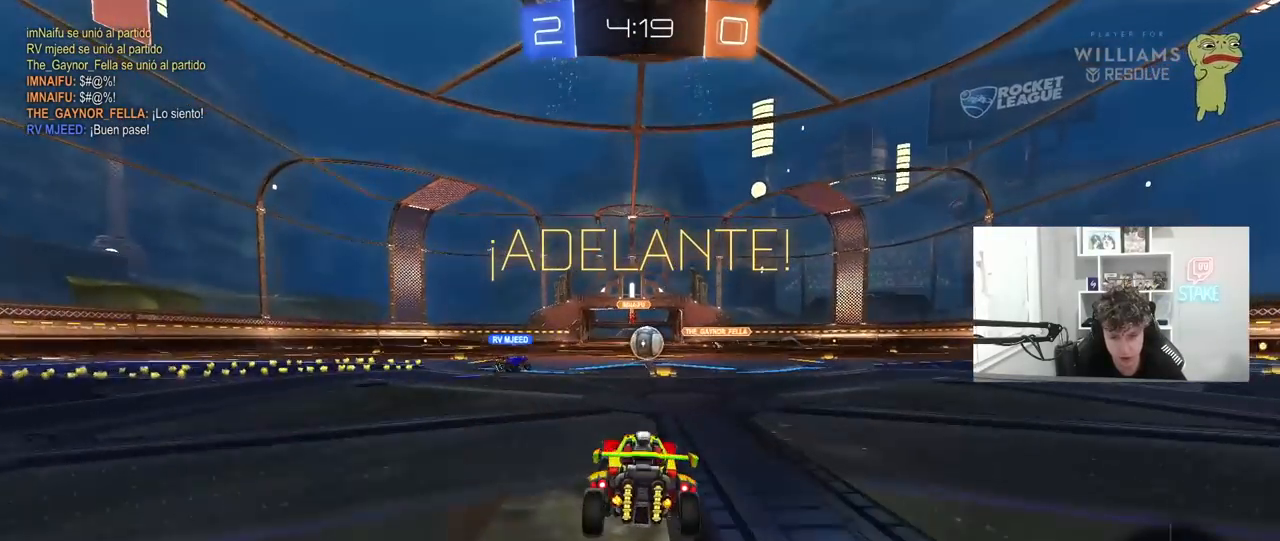
{"keys": ["w"], "mouse": [], "mouse_move": "still", "events": [[67, "d", "up"], [350, "a", "down"], [433, "a", "up"]]}
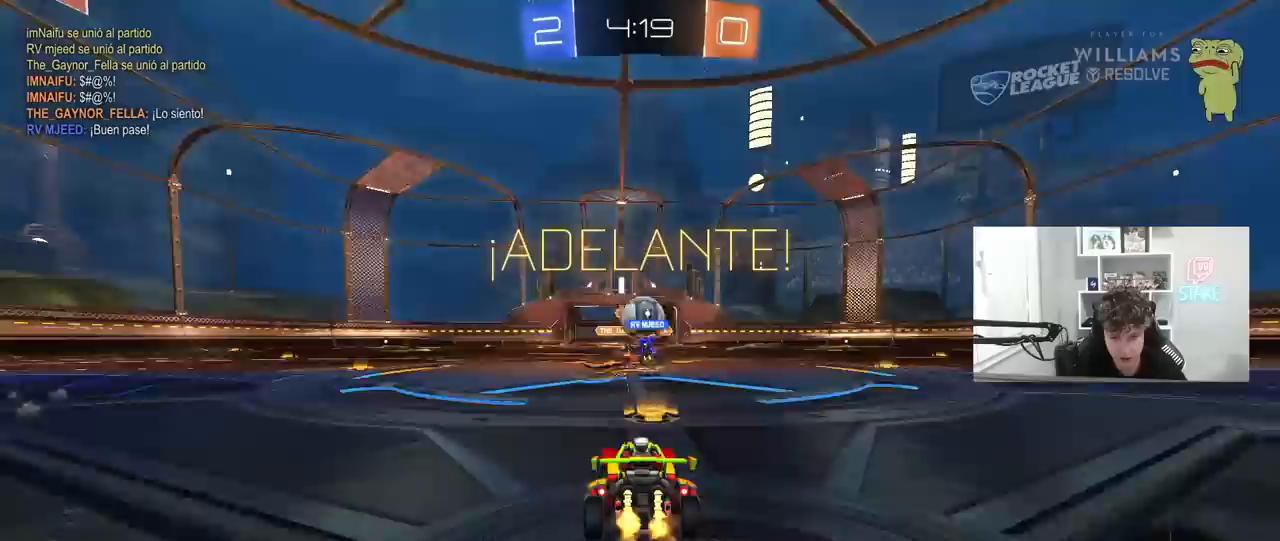
{"keys": ["s"], "mouse": ["right"], "mouse_move": "down-left", "events": [[33, "d", "down"], [267, "a", "down"], [267, "d", "up"], [317, "w", "up"], [417, "a", "up"], [450, "mouse_right", "down"], [500, "s", "down"]]}
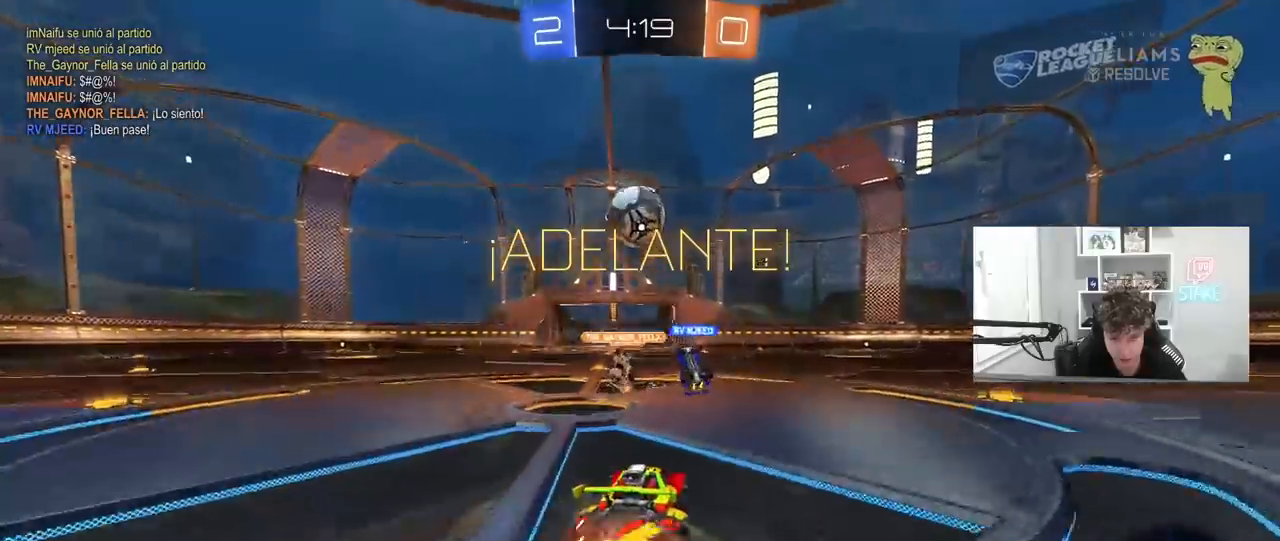
{"keys": [], "mouse": ["left"], "mouse_move": "still", "events": [[50, "a", "down"], [100, "a", "up"], [150, "d", "down"], [200, "mouse_right", "up"], [233, "d", "up"], [233, "s", "up"], [283, "mouse_right", "down"], [333, "mouse_left", "down"], [467, "mouse_right", "up"]]}
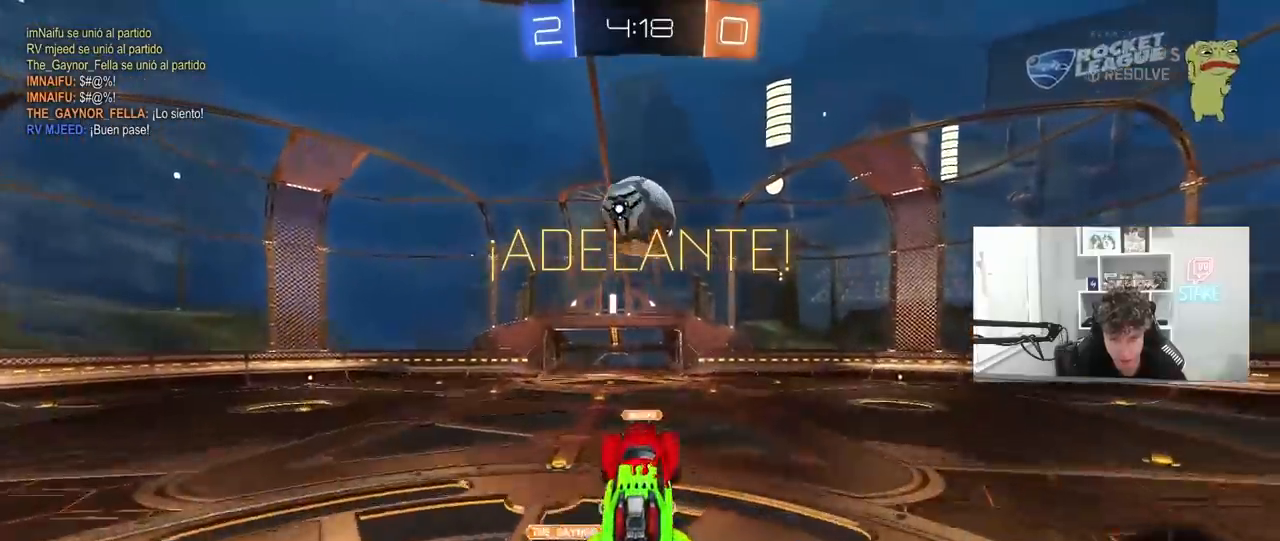
{"keys": ["w"], "mouse": ["left"], "mouse_move": "still", "events": [[167, "a", "down"], [250, "a", "up"], [250, "mouse_left", "up"], [400, "d", "down"], [400, "w", "down"], [483, "d", "up"], [483, "mouse_left", "down"]]}
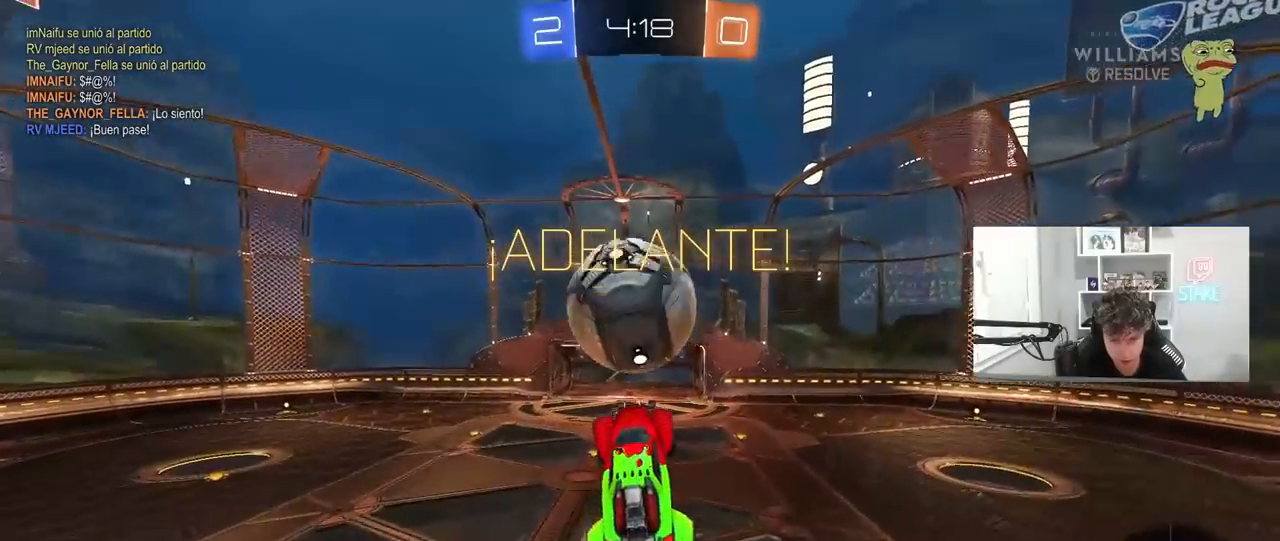
{"keys": ["a", "s", "shift"], "mouse": [], "mouse_move": "still", "events": [[33, "a", "down"], [133, "d", "down"], [183, "mouse_left", "up"], [267, "shift", "down"], [317, "d", "up"], [367, "w", "up"], [500, "s", "down"]]}
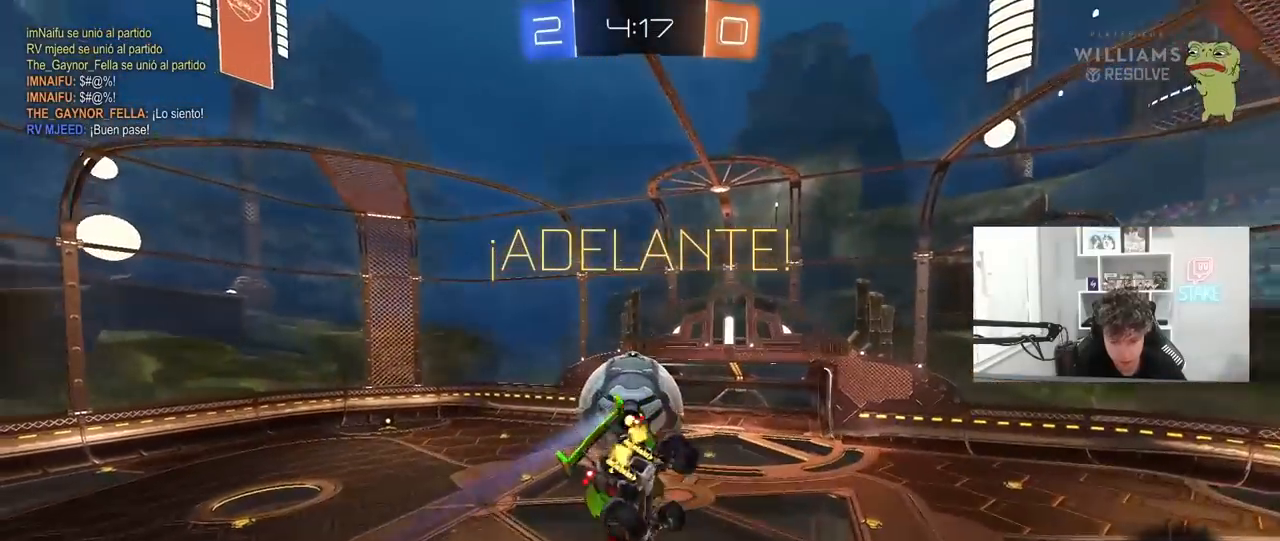
{"keys": ["a", "shift"], "mouse": ["left"], "mouse_move": "still", "events": [[333, "s", "up"], [417, "mouse_left", "down"]]}
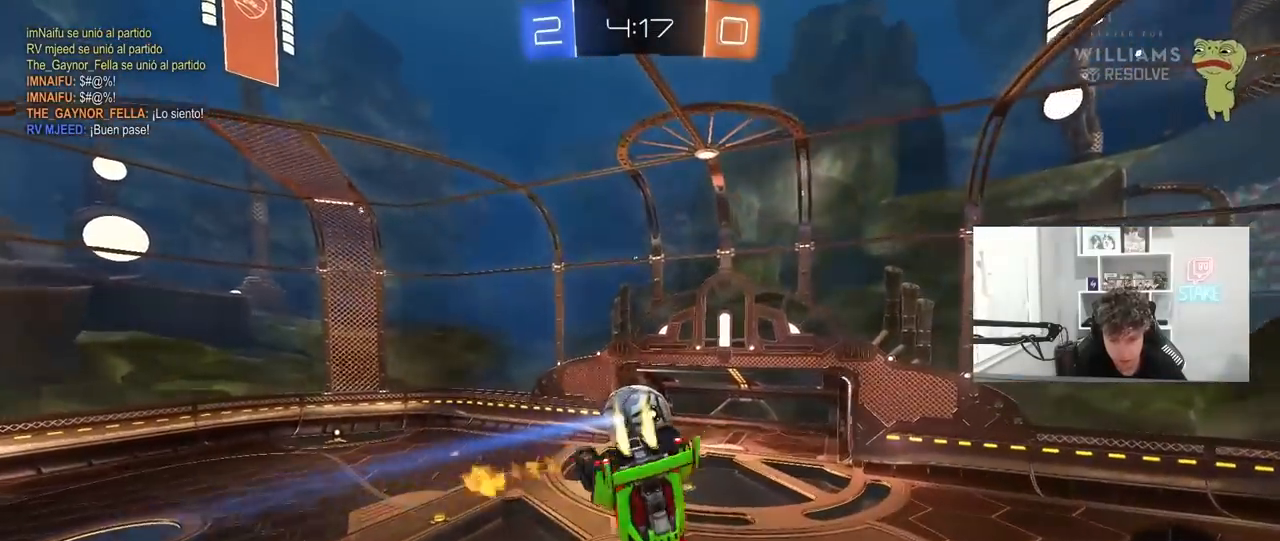
{"keys": ["d", "s", "shift"], "mouse": [], "mouse_move": "still", "events": [[17, "w", "down"], [117, "w", "up"], [250, "s", "down"], [250, "shift", "up"], [300, "a", "up"], [350, "d", "down"], [400, "mouse_left", "up"], [433, "shift", "down"]]}
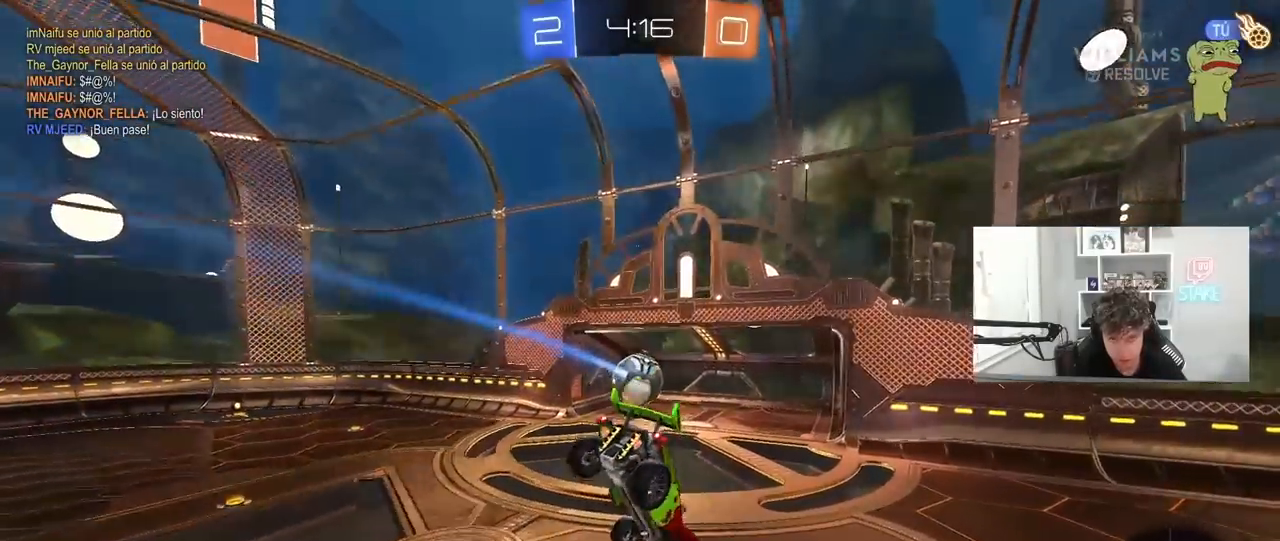
{"keys": ["shift", "w"], "mouse": ["right"], "mouse_move": "still", "events": [[83, "d", "up"], [83, "s", "up"], [83, "shift", "up"], [367, "a", "down"], [367, "w", "down"], [450, "a", "up"], [500, "mouse_right", "down"], [500, "shift", "down"]]}
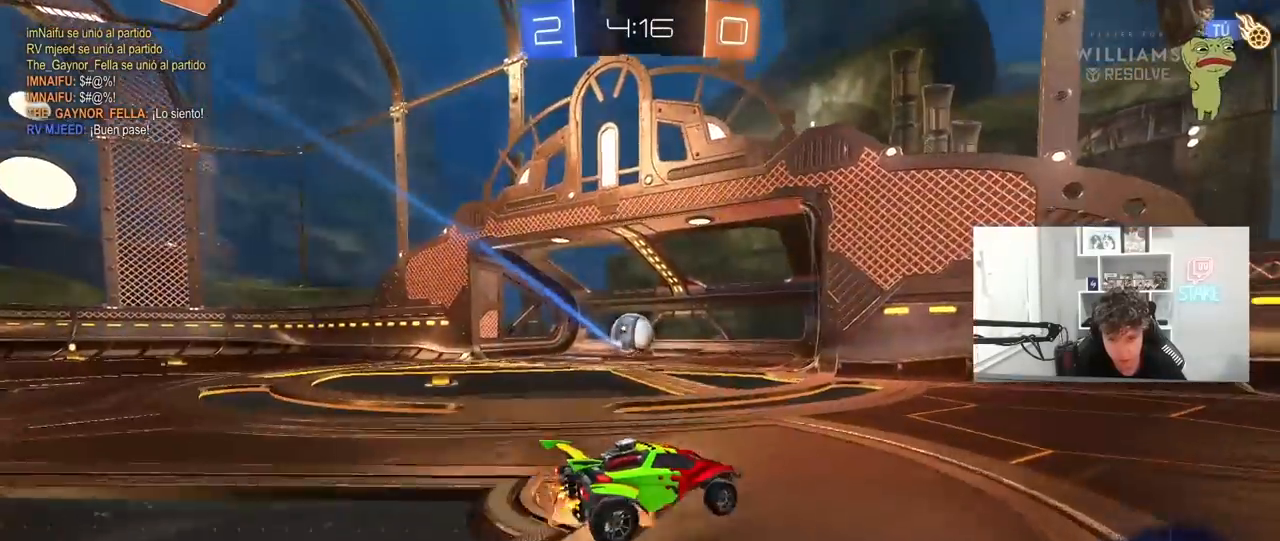
{"keys": ["d", "s", "shift", "space"], "mouse": [], "mouse_move": "still", "events": [[100, "d", "down"], [100, "mouse_right", "up"], [150, "mouse_right", "down"], [233, "w", "up"], [283, "s", "down"], [333, "mouse_right", "up"], [333, "space", "down"]]}
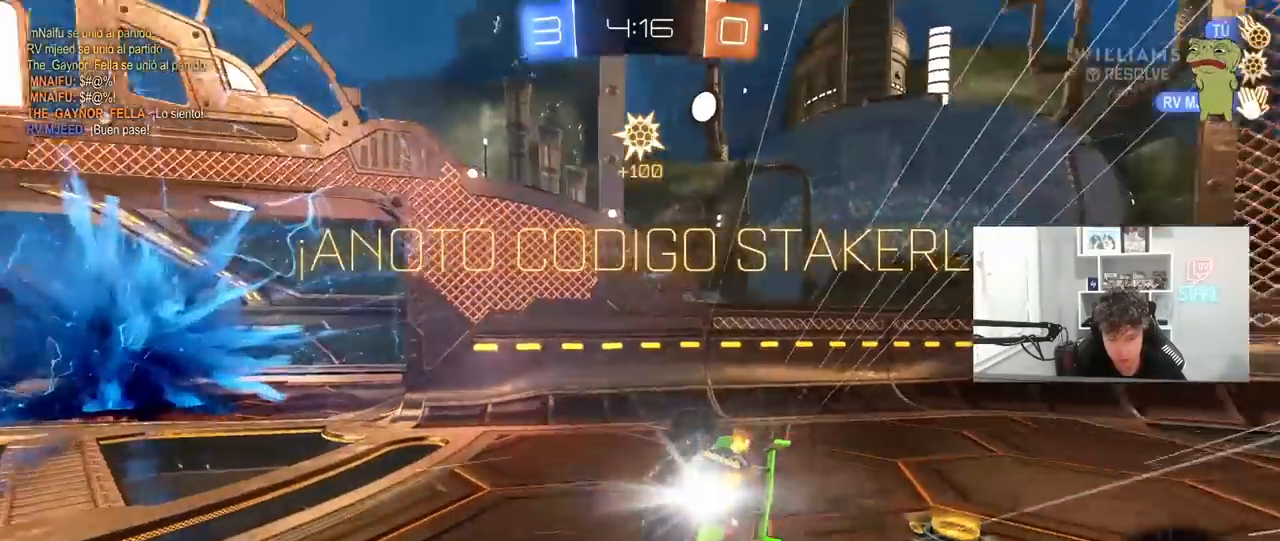
{"keys": ["d", "shift", "w"], "mouse": [], "mouse_move": "still", "events": [[17, "space", "up"], [300, "s", "up"], [483, "w", "down"]]}
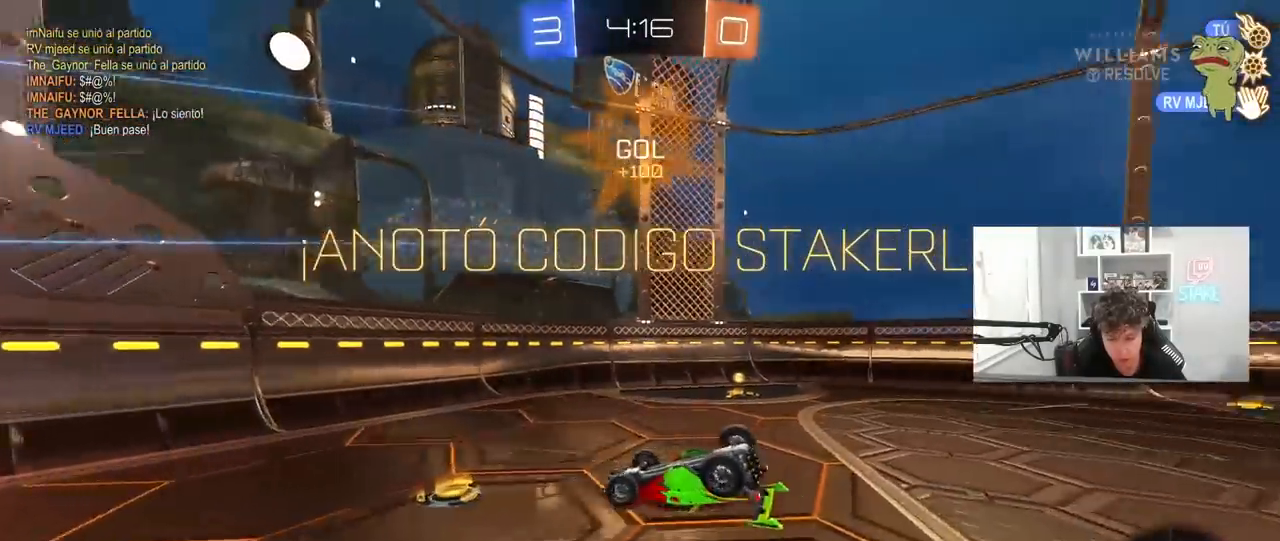
{"keys": ["d", "w"], "mouse": [], "mouse_move": "still", "events": [[183, "shift", "up"], [183, "space", "down"], [417, "space", "up"]]}
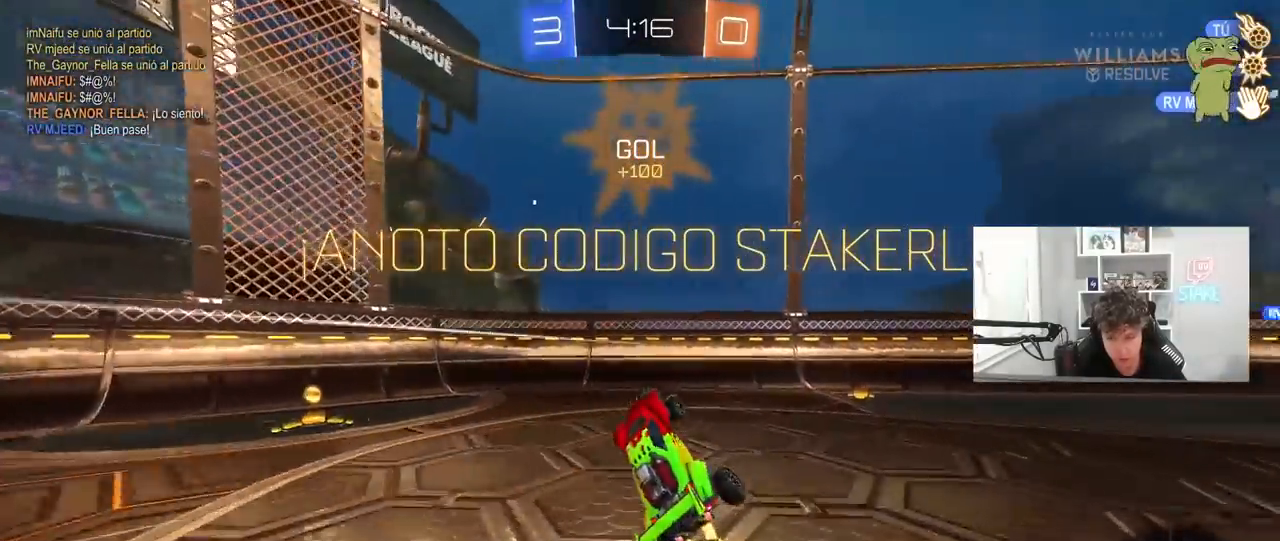
{"keys": ["d", "shift", "w"], "mouse": ["left"], "mouse_move": "still", "events": [[100, "d", "up"], [150, "w", "up"], [283, "d", "down"], [283, "w", "down"], [383, "mouse_left", "down"], [433, "shift", "down"]]}
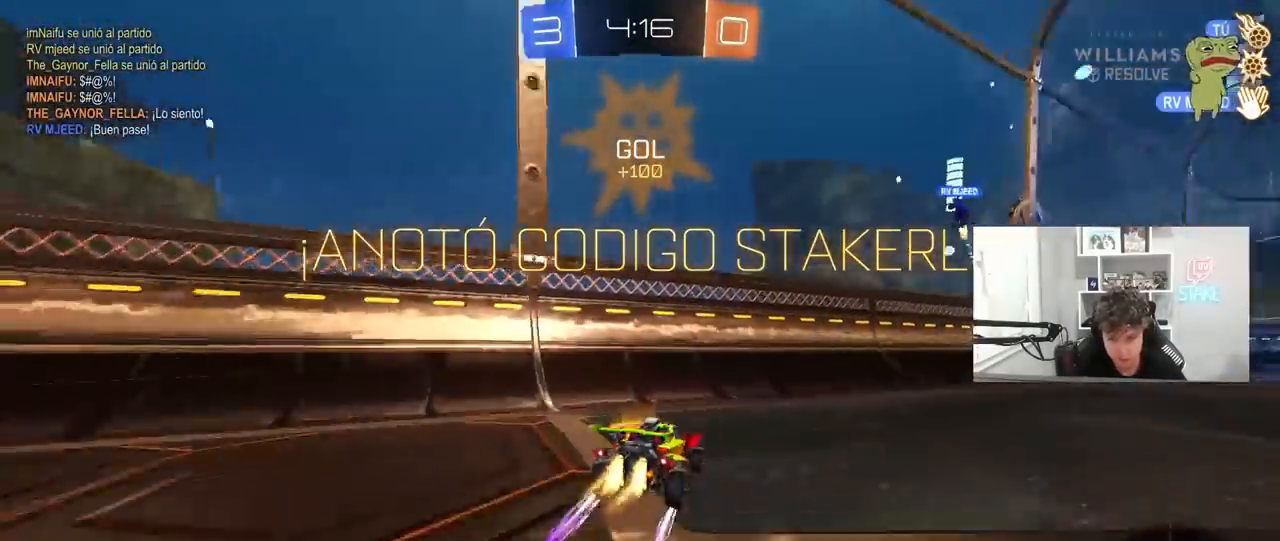
{"keys": ["d", "shift", "w"], "mouse": ["left"], "mouse_move": "down-left", "events": [[17, "shift", "up"], [250, "d", "up"], [350, "mouse_right", "down"], [433, "d", "down"], [433, "shift", "down"], [483, "mouse_right", "up"]]}
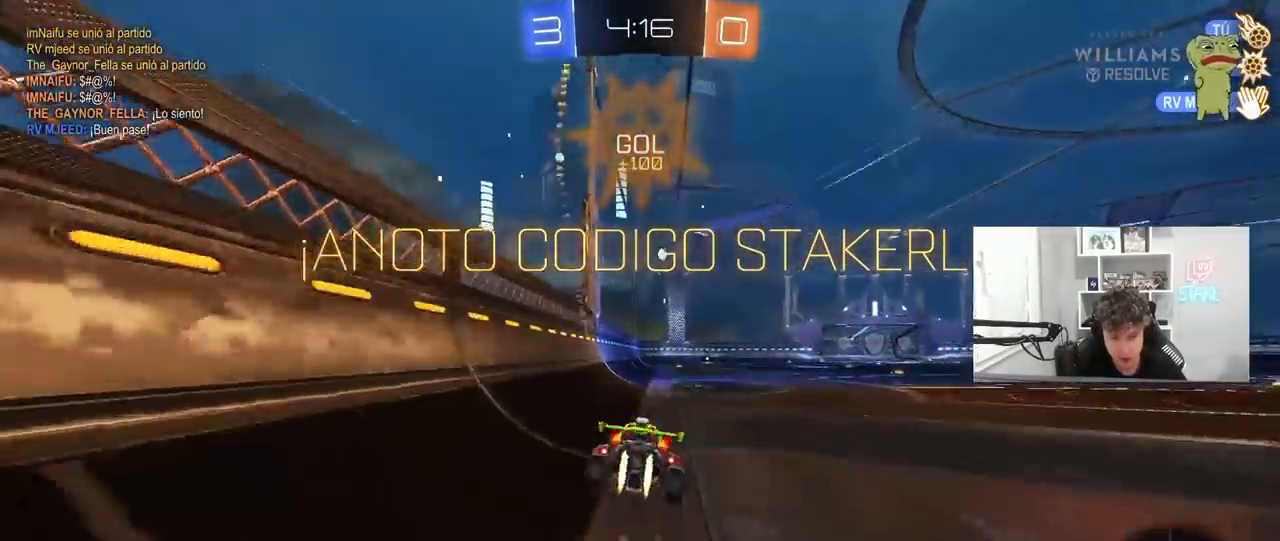
{"keys": ["d", "shift"], "mouse": [], "mouse_move": "still", "events": [[33, "mouse_right", "down"], [83, "mouse_left", "up"], [83, "w", "up"], [133, "s", "down"], [267, "mouse_right", "up"], [367, "s", "up"]]}
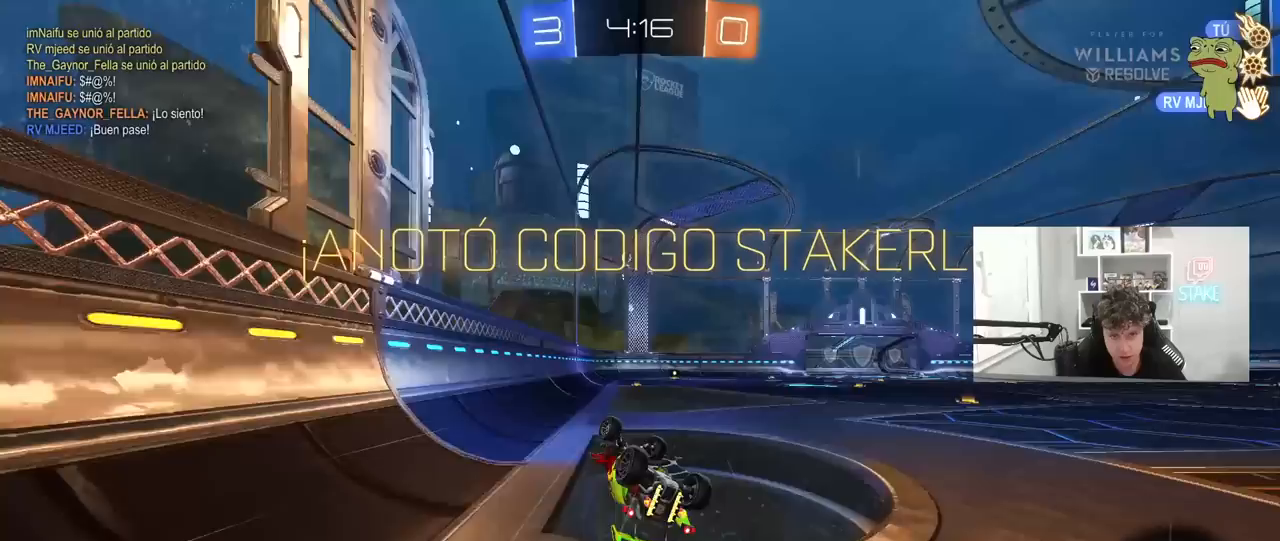
{"keys": [], "mouse": [], "mouse_move": "still", "events": [[50, "s", "down"], [233, "s", "up"], [283, "shift", "up"], [333, "d", "up"]]}
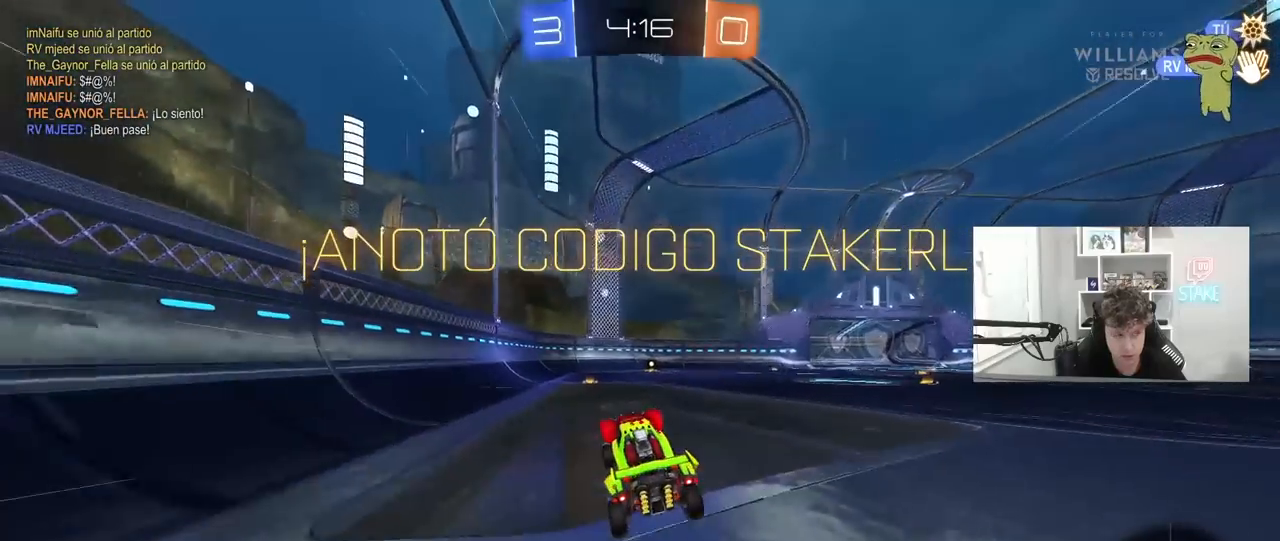
{"keys": ["a", "s", "shift"], "mouse": ["right"], "mouse_move": "still", "events": [[67, "d", "down"], [67, "w", "down"], [250, "mouse_right", "down"], [300, "d", "up"], [350, "a", "down"], [350, "mouse_right", "up"], [350, "shift", "down"], [400, "mouse_right", "down"], [483, "s", "down"], [483, "w", "up"]]}
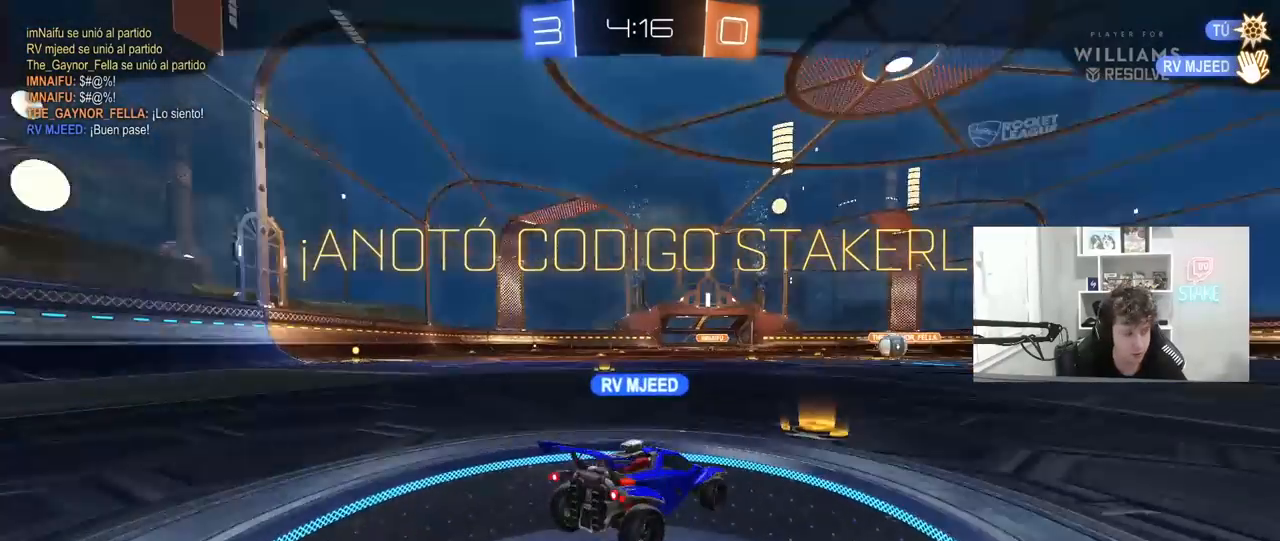
{"keys": ["shift"], "mouse": ["right"], "mouse_move": "still", "events": [[183, "mouse_right", "up"], [317, "s", "up"], [400, "mouse_right", "down"], [500, "a", "up"]]}
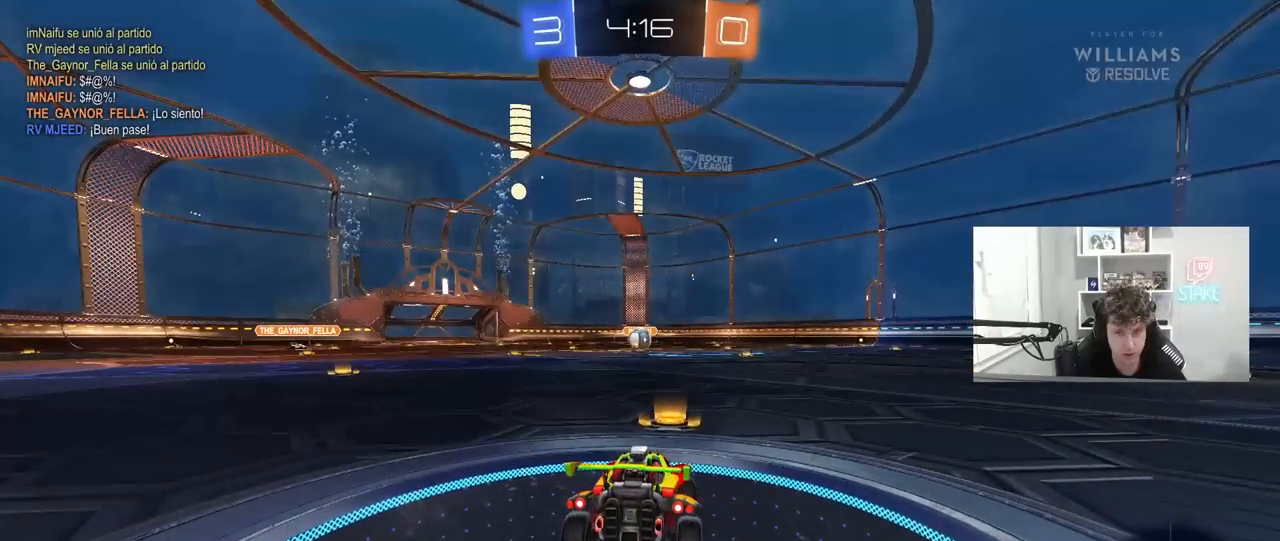
{"keys": [], "mouse": [], "mouse_move": "up-right", "events": [[50, "shift", "up"], [100, "mouse_right", "up"], [183, "mouse_right", "down"], [383, "mouse_right", "up"]]}
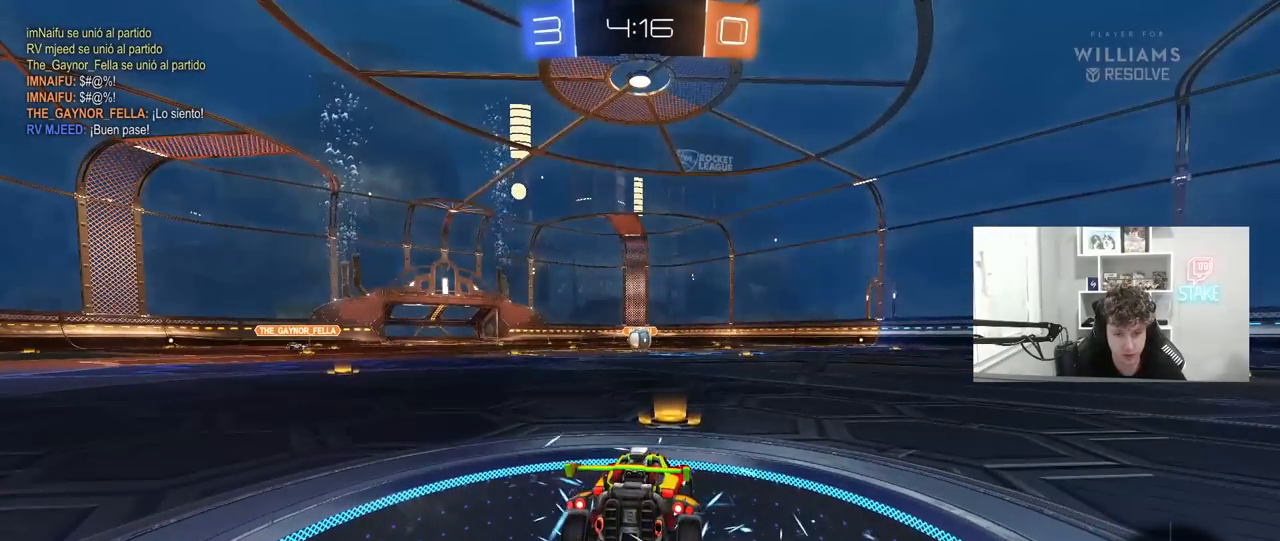
{"keys": [], "mouse": [], "mouse_move": "still", "events": [[17, "tab", "down"], [250, "tab", "up"]]}